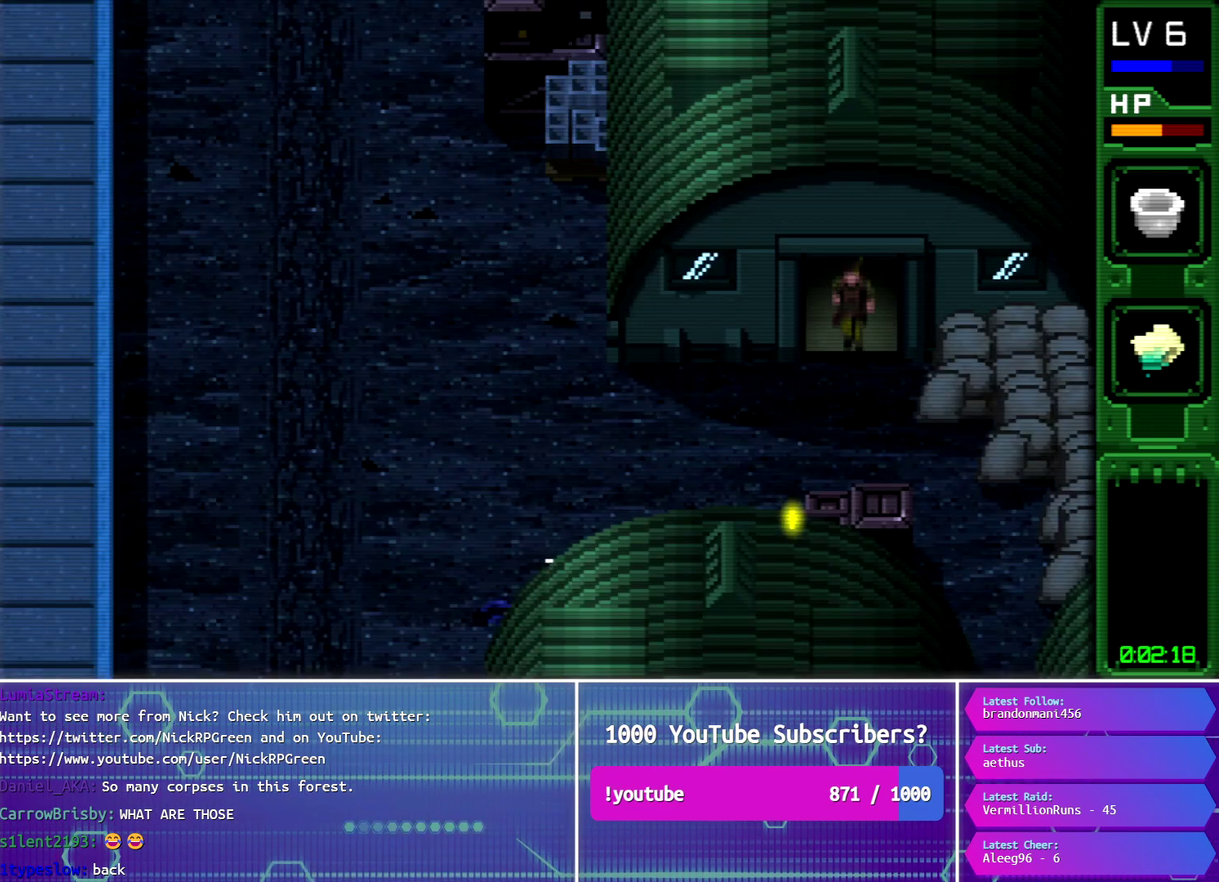
Gameplay with a controller (PlayStation layout); each line is a JSON object with the inputs held at the frame after it. "events" lists button and stick changes between this image and that frame as [ms after this image, input, new state], when the widget could be followed in between. Not read: L3 R3 left_stick right_stick.
{"buttons": ["CROSS", "CIRCLE", "DPAD_DOWN", "DPAD_LEFT"], "events": [[434, "CROSS", "down"]]}
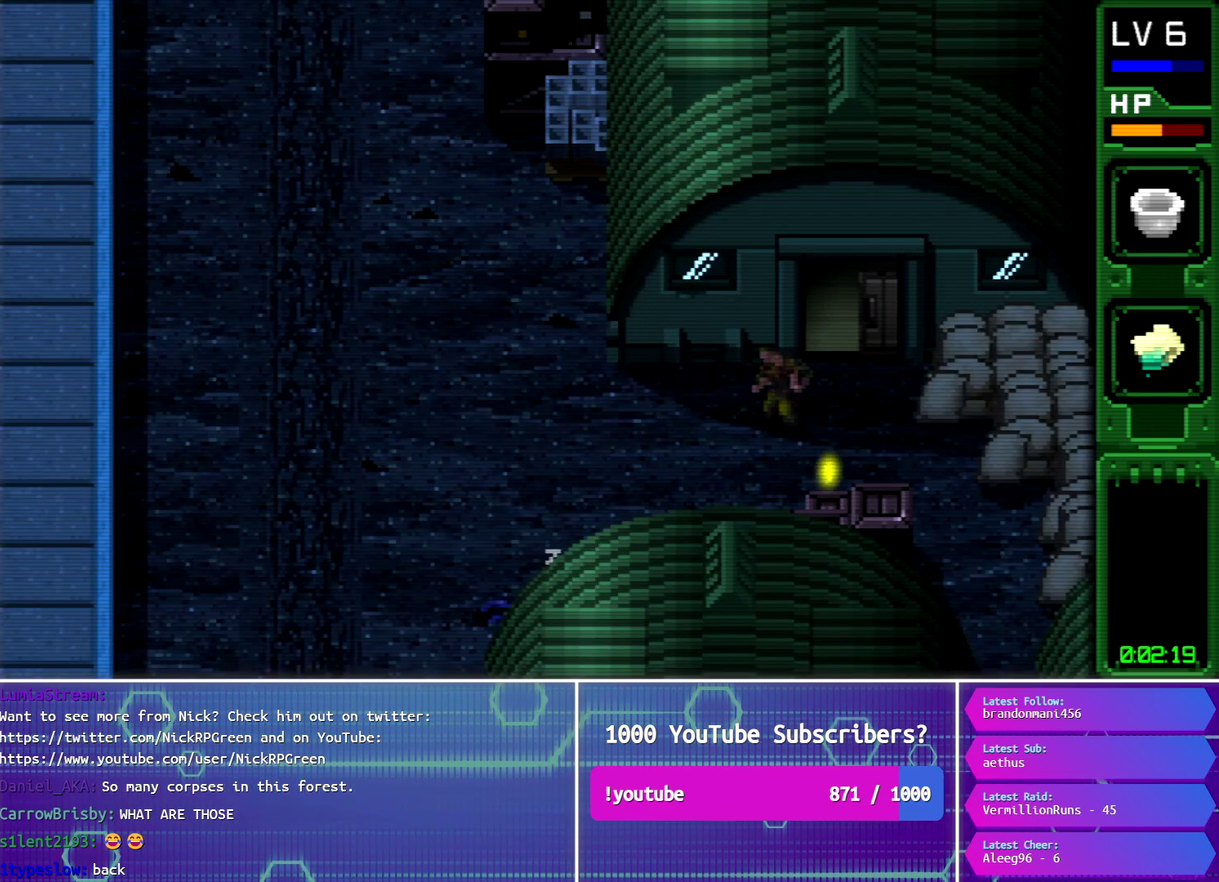
{"buttons": ["DPAD_DOWN", "DPAD_LEFT"], "events": [[100, "CROSS", "up"], [200, "CIRCLE", "up"]]}
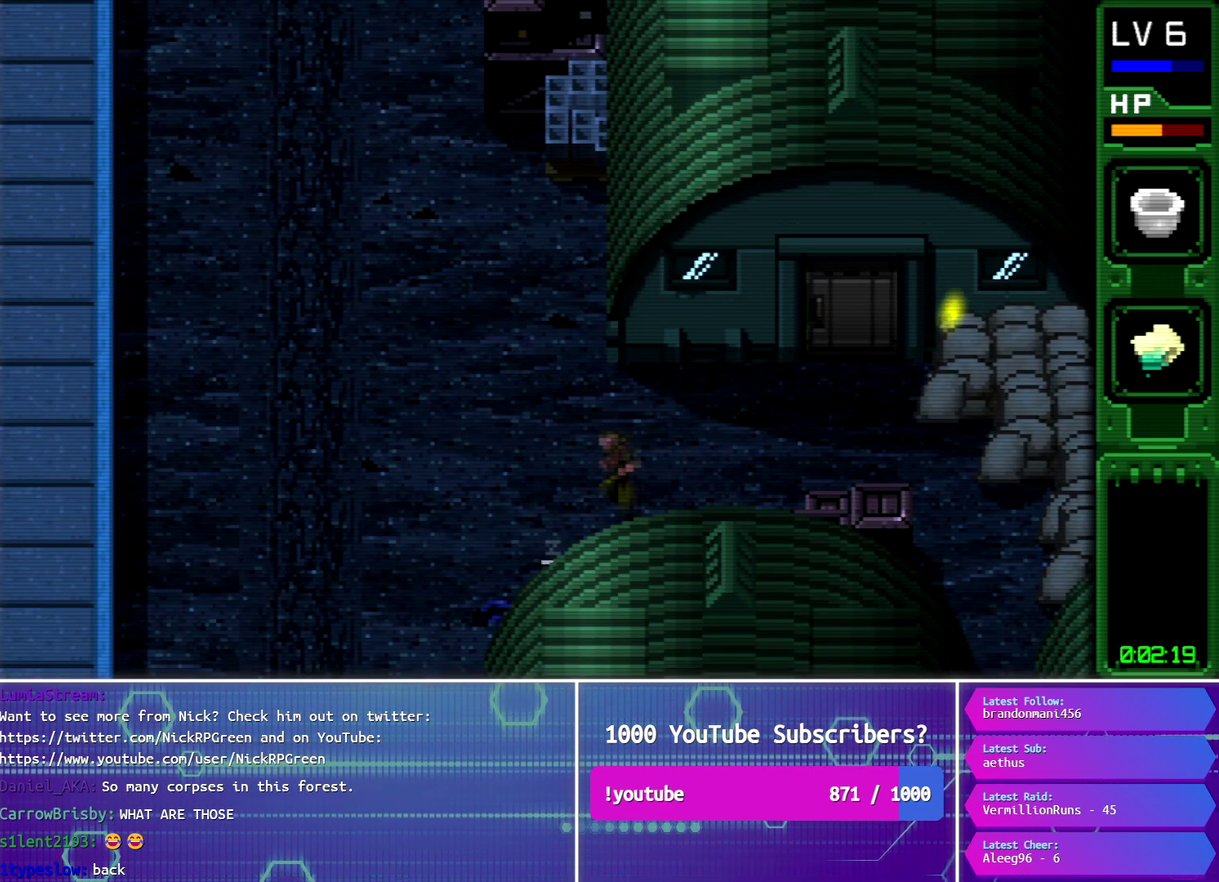
{"buttons": ["TRIANGLE", "DPAD_DOWN"], "events": [[417, "DPAD_LEFT", "up"], [484, "TRIANGLE", "down"]]}
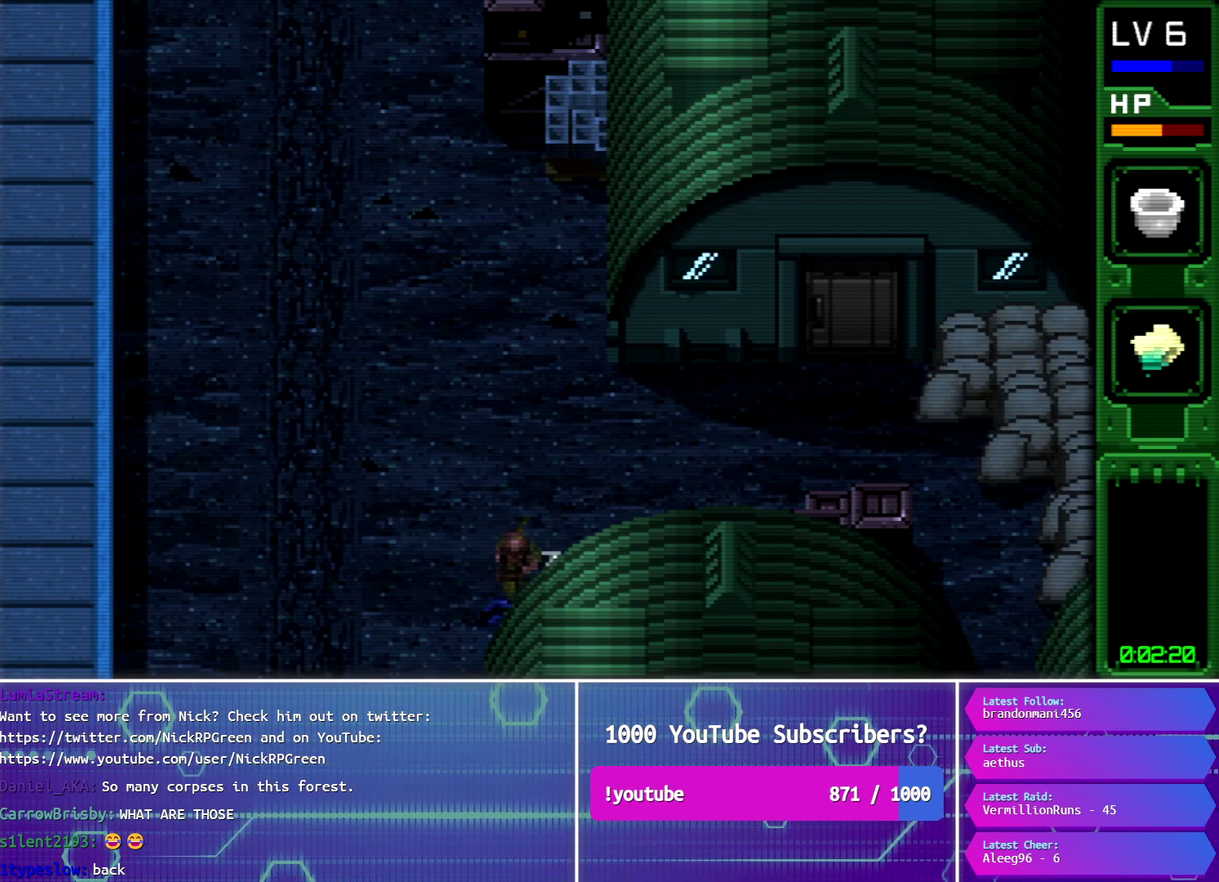
{"buttons": ["DPAD_UP", "DPAD_RIGHT"], "events": [[50, "DPAD_DOWN", "up"], [100, "TRIANGLE", "up"], [166, "TRIANGLE", "down"], [266, "TRIANGLE", "up"], [317, "DPAD_UP", "down"], [433, "DPAD_RIGHT", "down"]]}
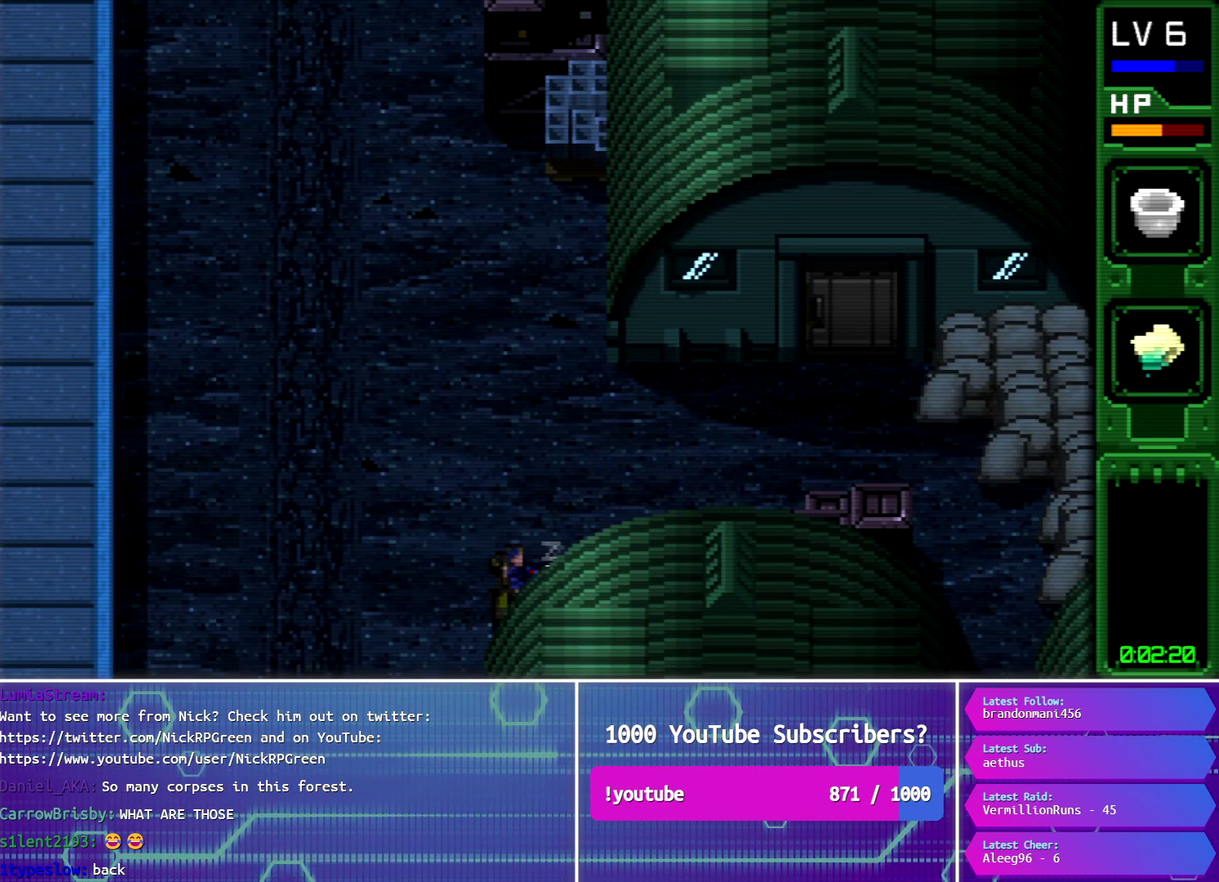
{"buttons": ["DPAD_UP", "DPAD_RIGHT"], "events": []}
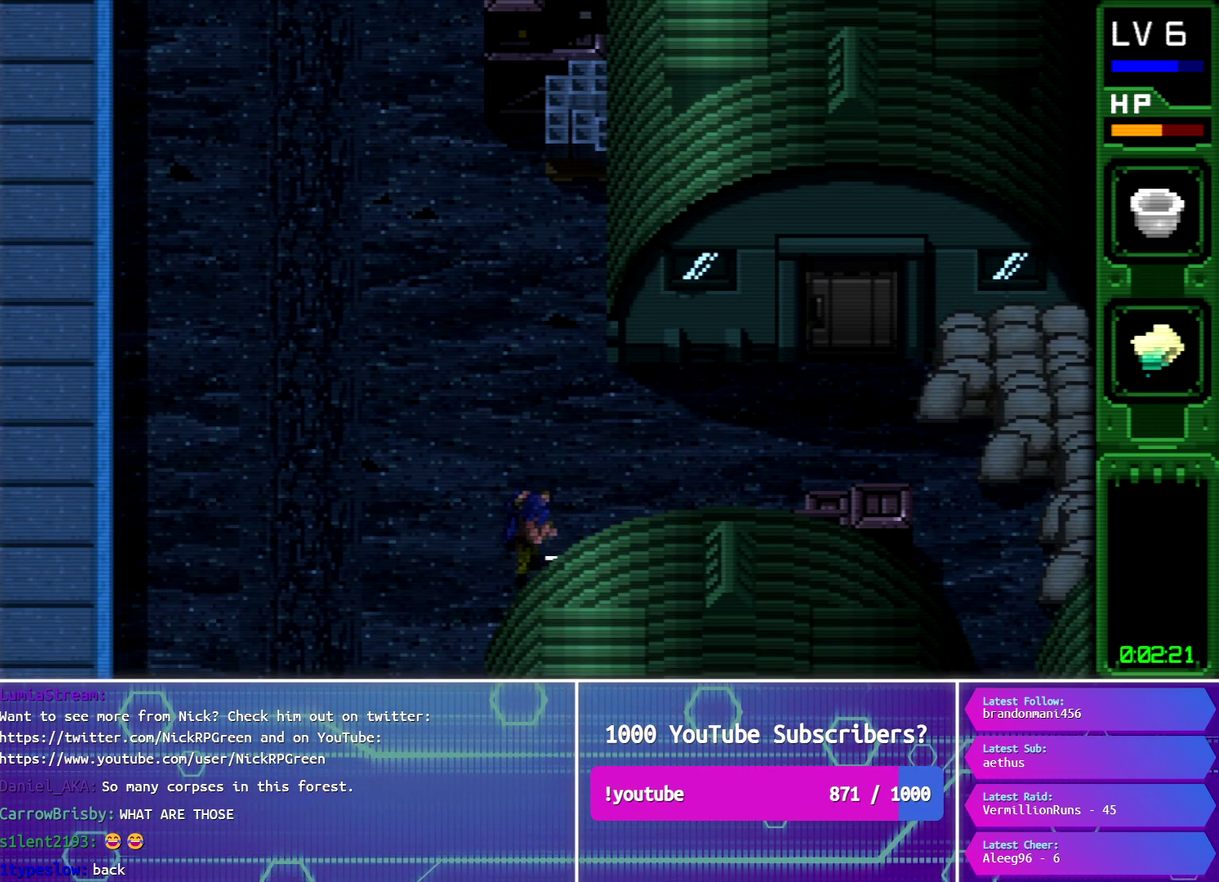
{"buttons": ["DPAD_UP", "DPAD_RIGHT"], "events": []}
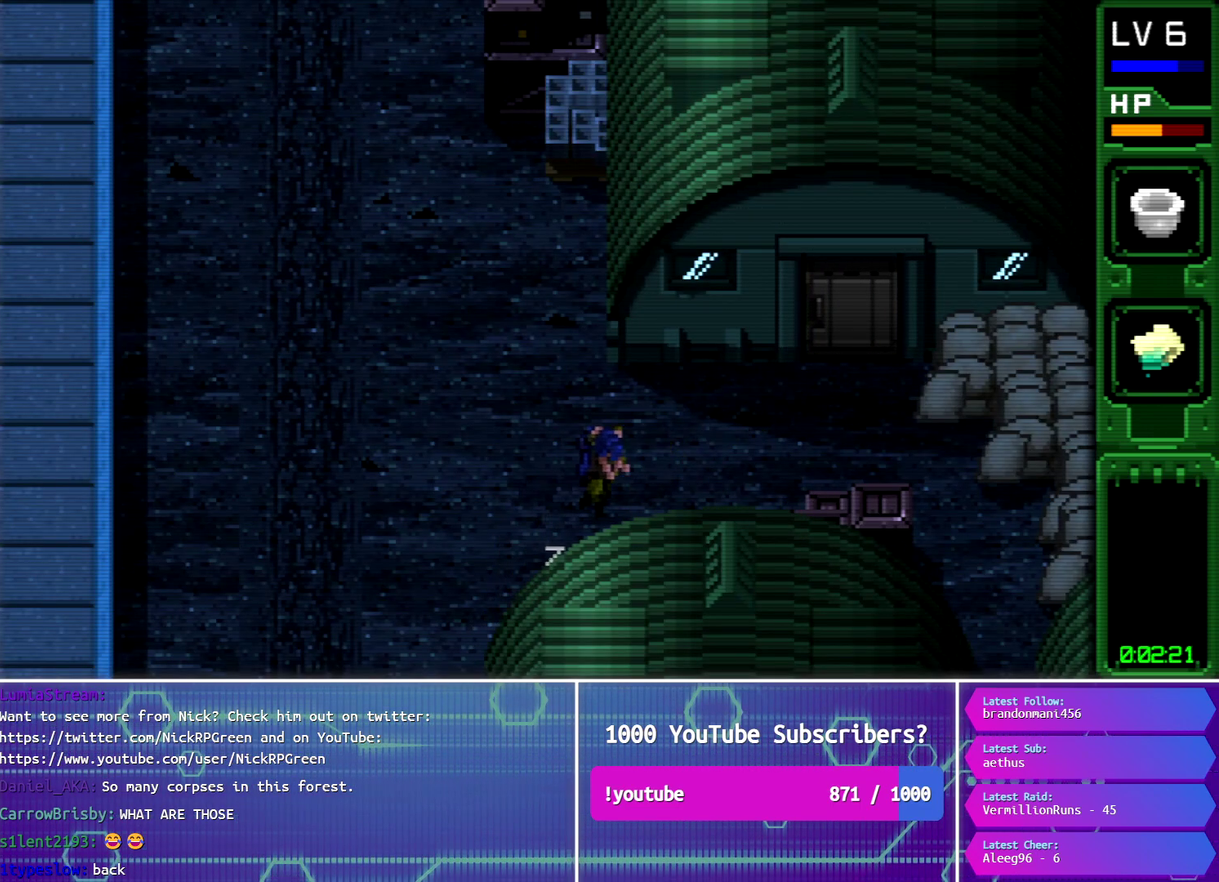
{"buttons": ["DPAD_UP", "DPAD_RIGHT"], "events": []}
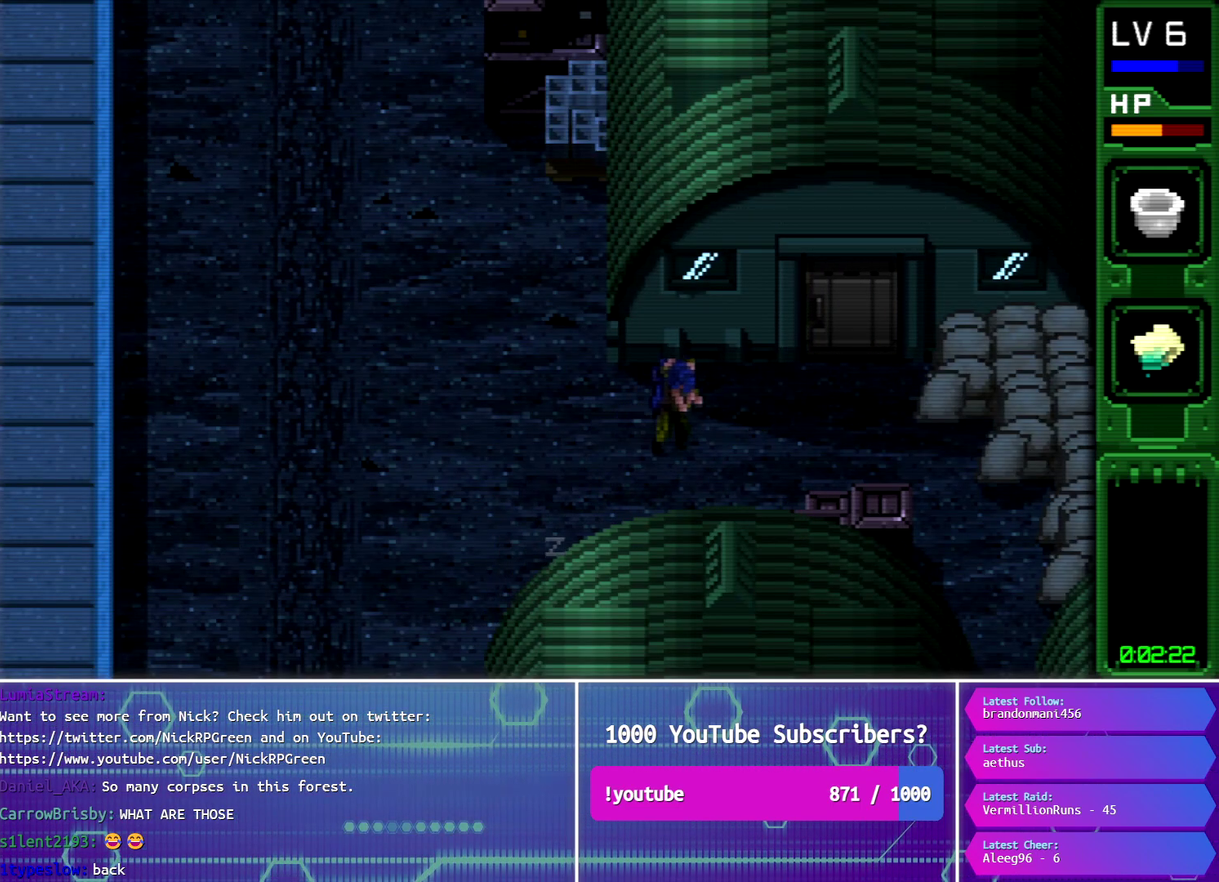
{"buttons": ["DPAD_UP", "DPAD_RIGHT"], "events": []}
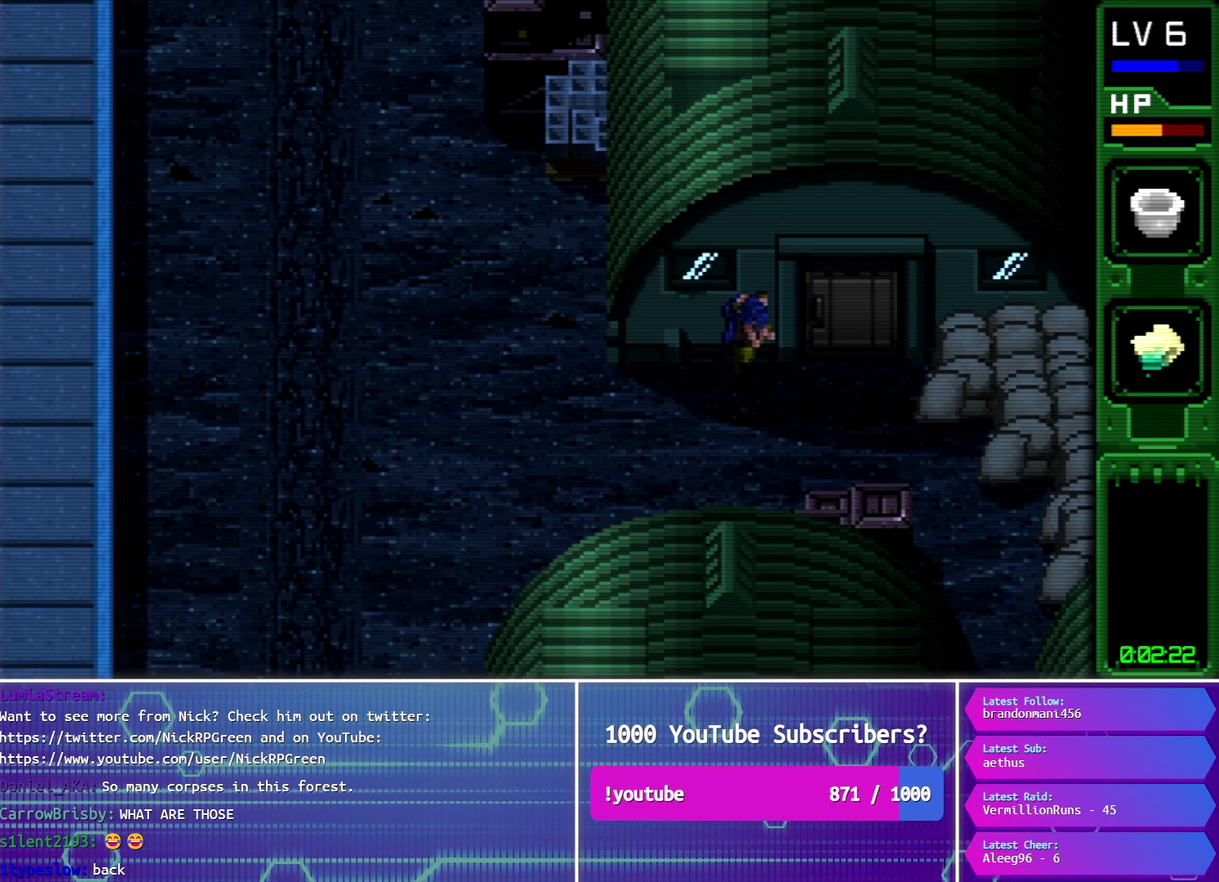
{"buttons": ["DPAD_UP", "DPAD_RIGHT"], "events": []}
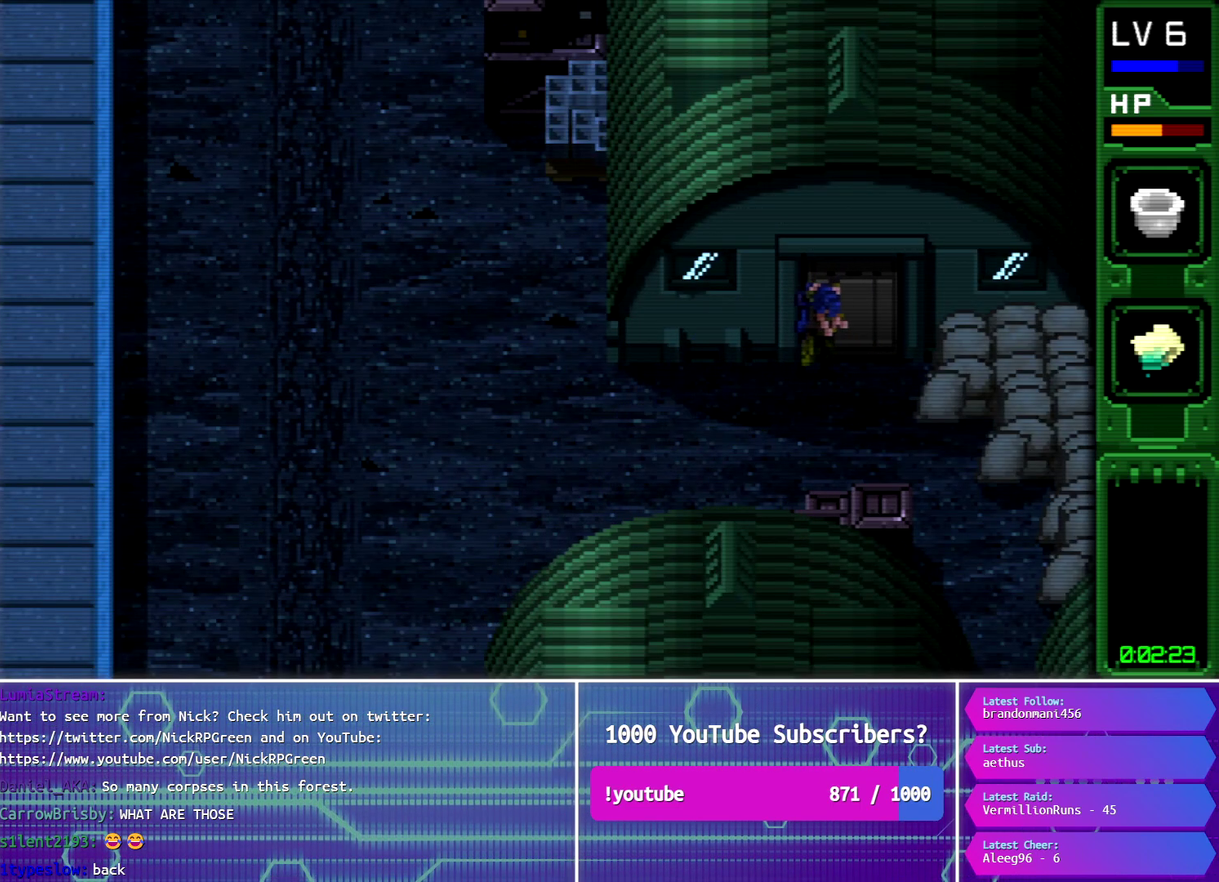
{"buttons": ["DPAD_UP"], "events": [[200, "DPAD_RIGHT", "up"]]}
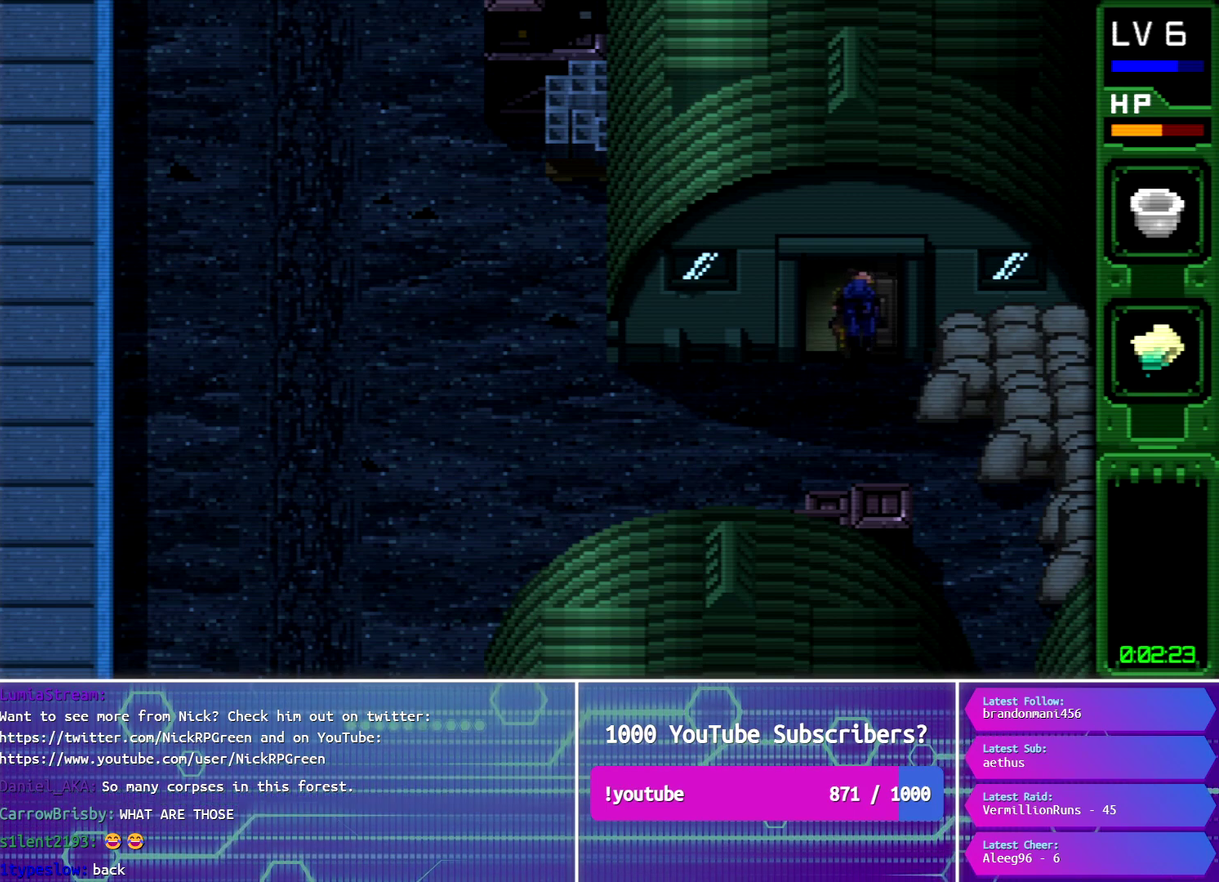
{"buttons": ["DPAD_UP"], "events": []}
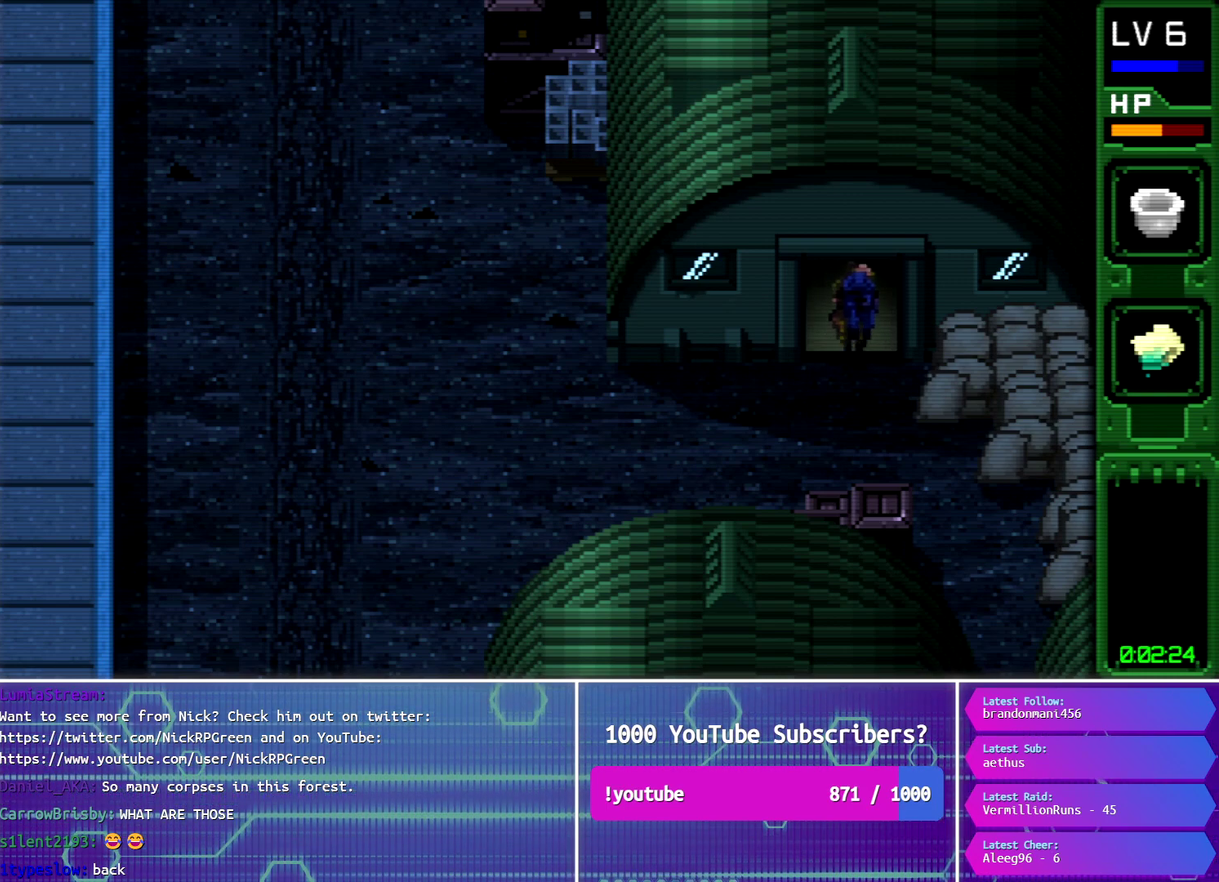
{"buttons": [], "events": [[283, "DPAD_UP", "up"]]}
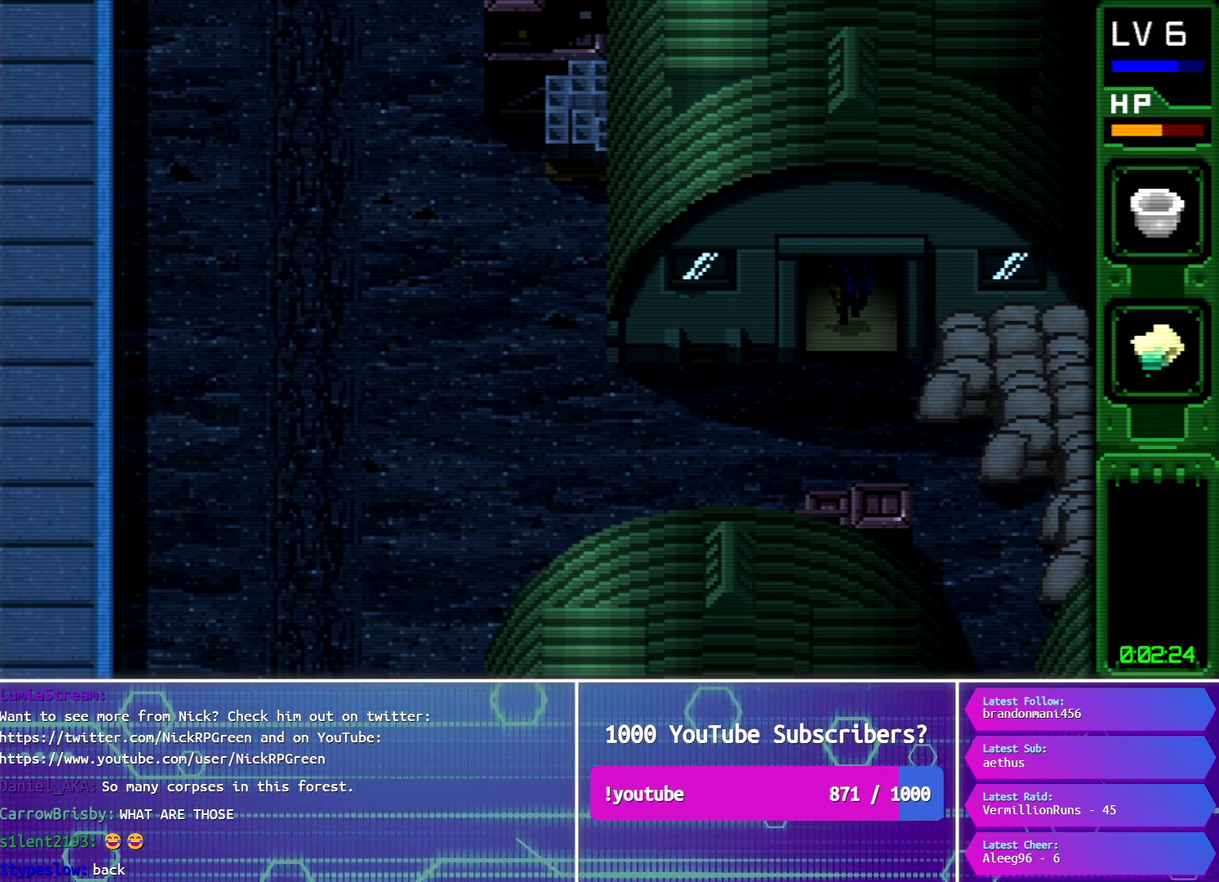
{"buttons": [], "events": []}
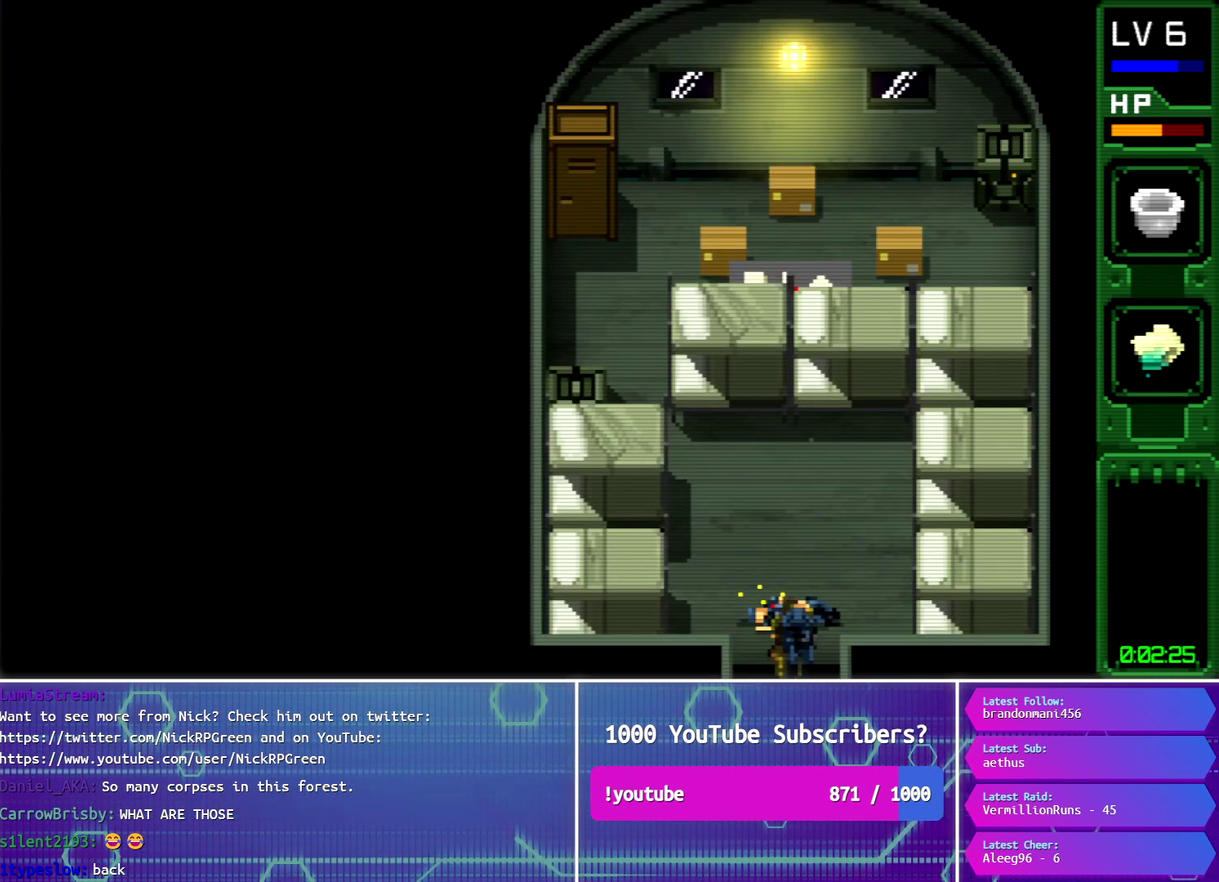
{"buttons": [], "events": []}